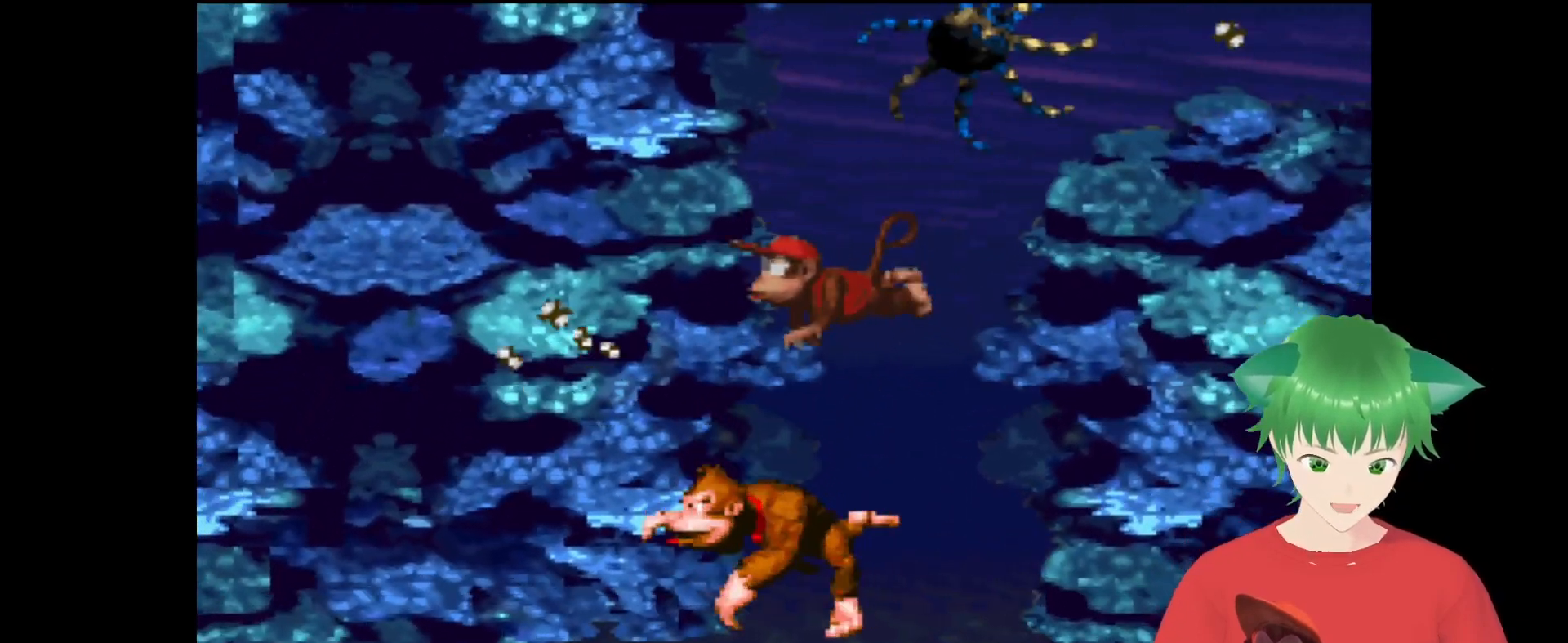
Gameplay with a controller (Nintendo layout); each line is a JSON object with the inputs held at the frame after it. "events" lists button and stick changes between this image and that frame as [ms after this image, input, new state], when the widget could be followed in between. Not read: L3 R3.
{"buttons": ["Y", "DPAD_DOWN", "DPAD_LEFT"], "events": [[133, "DPAD_LEFT", "down"]]}
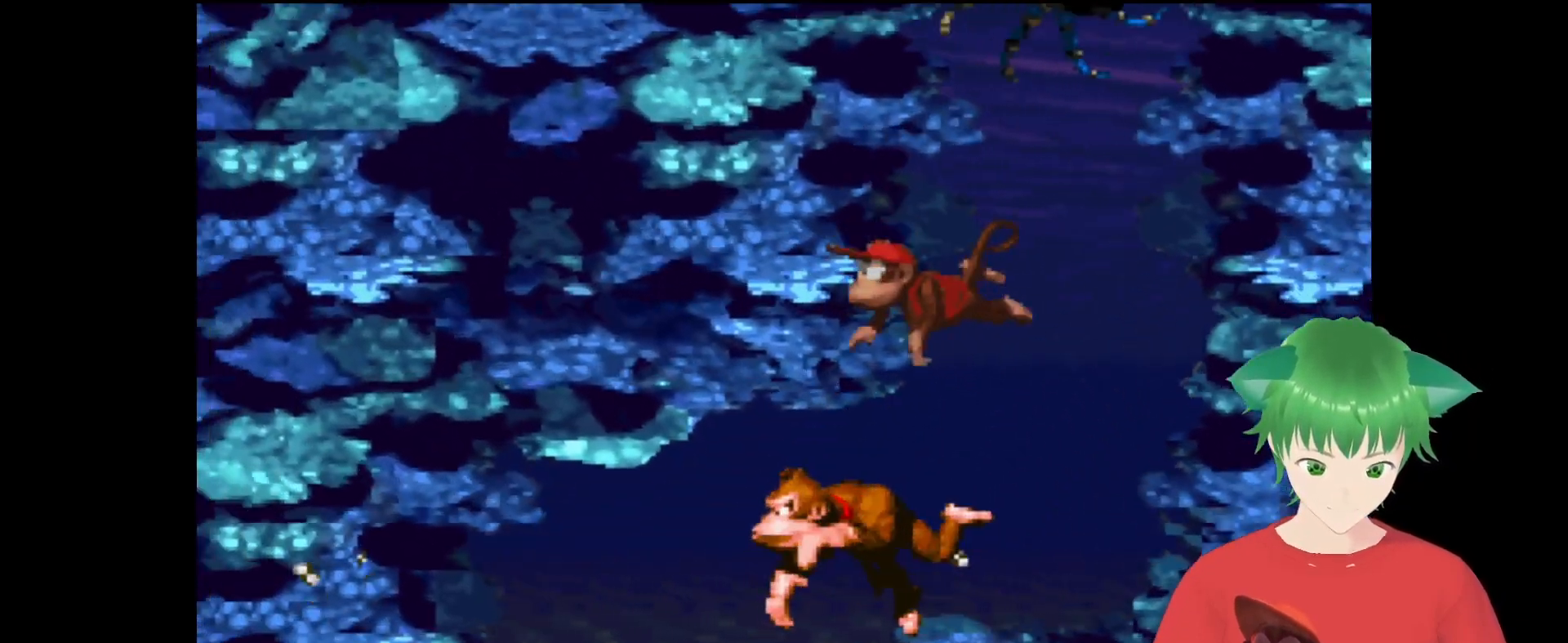
{"buttons": ["Y", "DPAD_DOWN"], "events": [[400, "DPAD_LEFT", "up"]]}
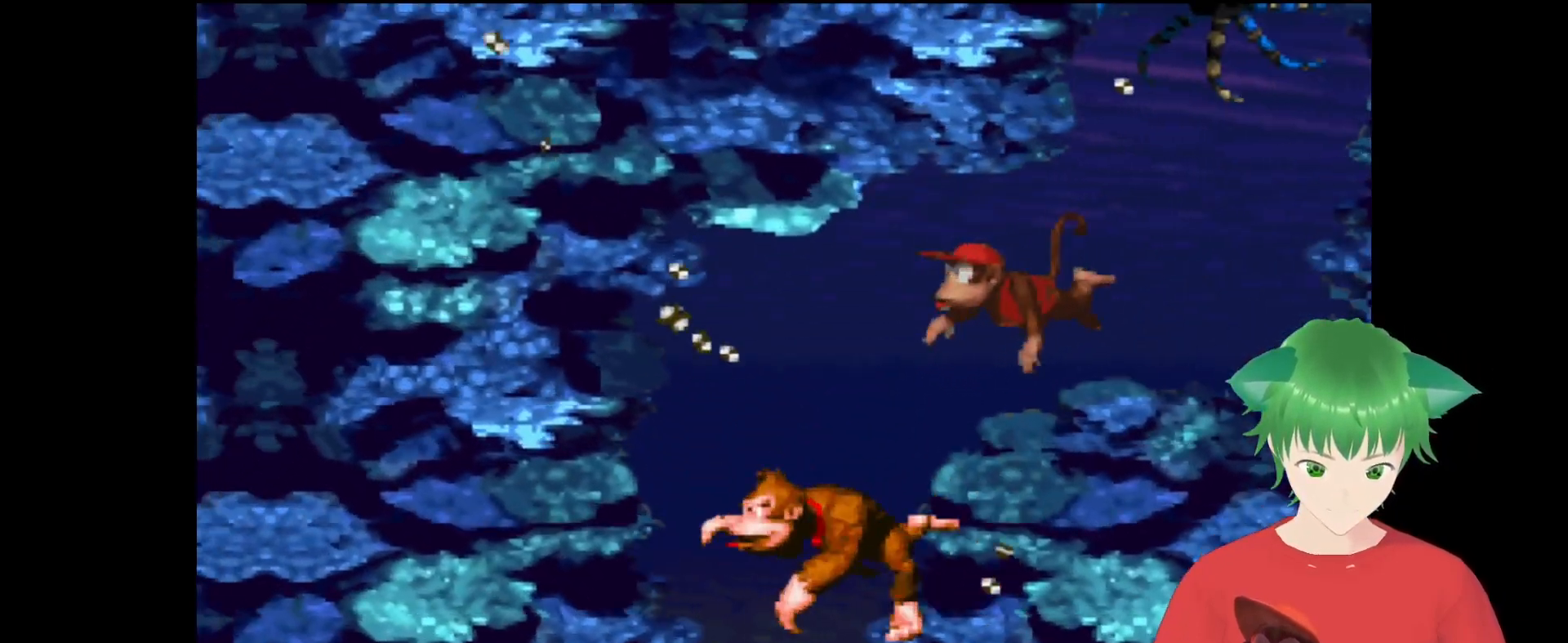
{"buttons": ["Y", "DPAD_DOWN"], "events": []}
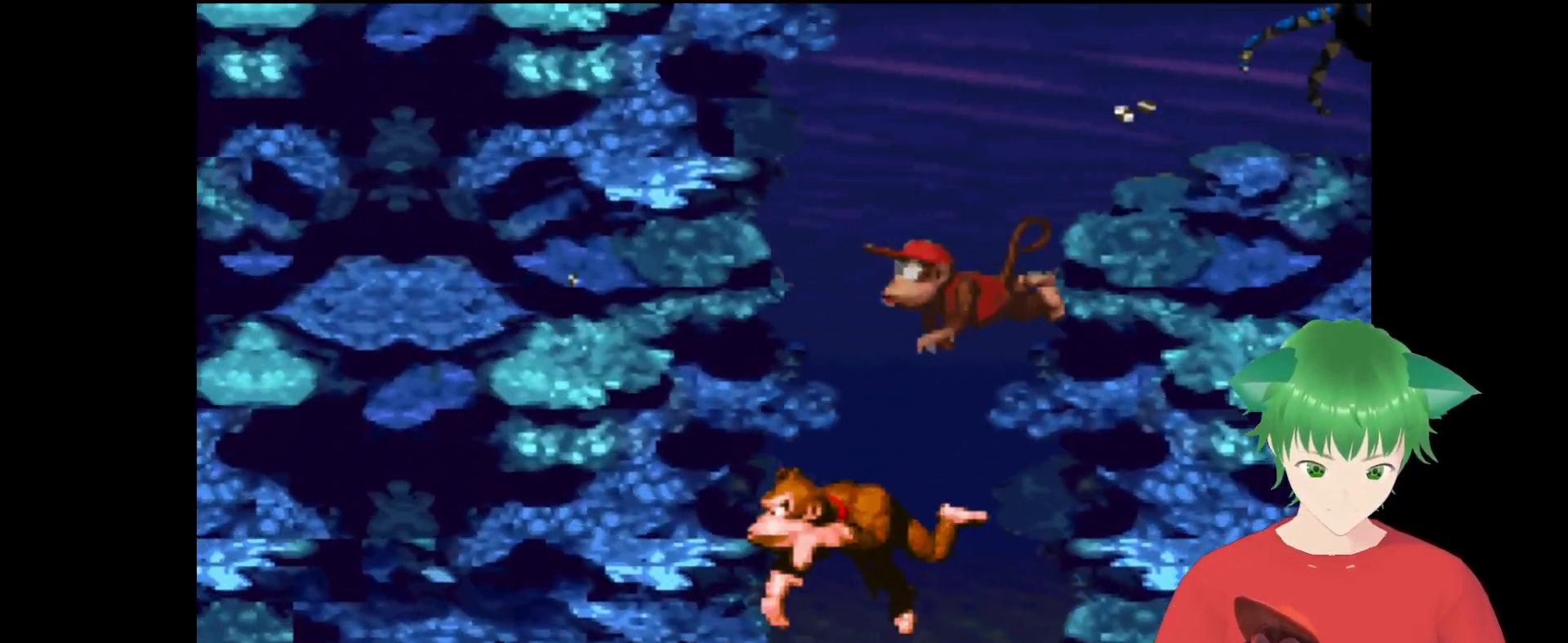
{"buttons": ["Y", "DPAD_DOWN", "DPAD_LEFT"], "events": [[167, "DPAD_LEFT", "down"]]}
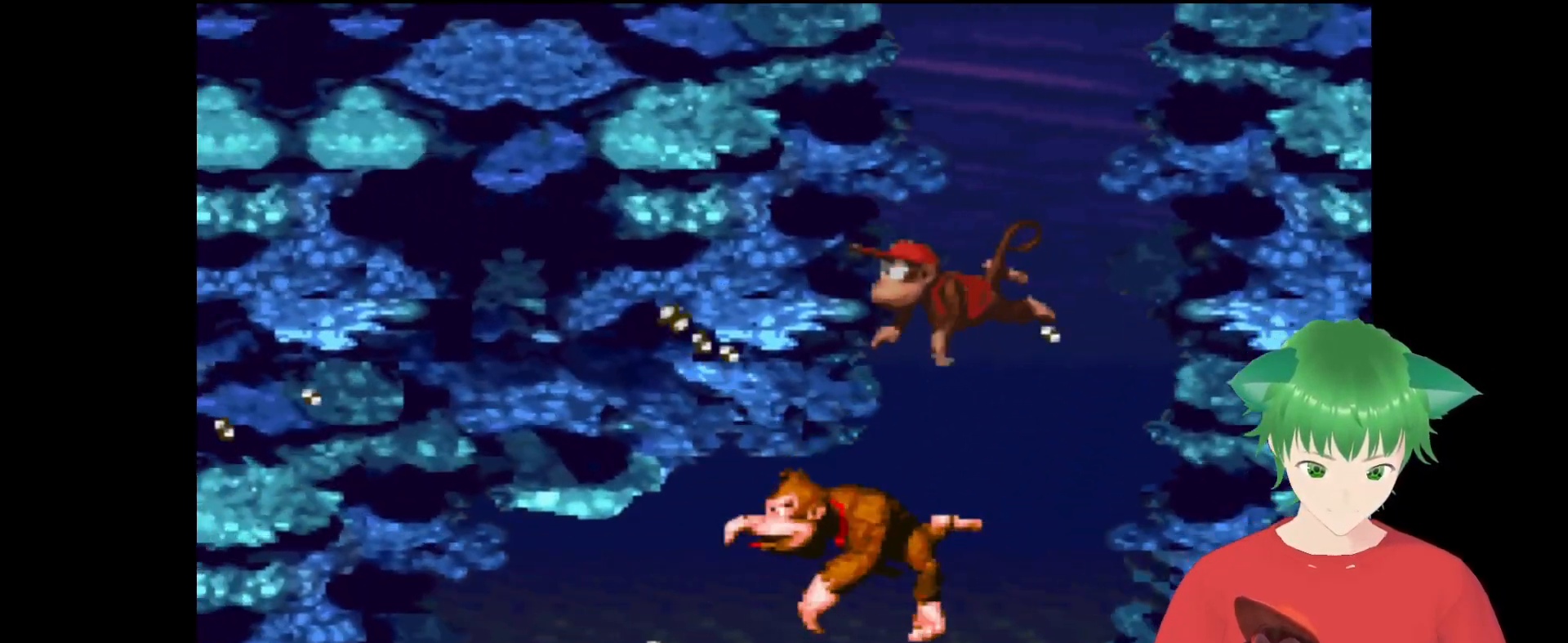
{"buttons": ["Y", "DPAD_DOWN", "DPAD_LEFT"], "events": []}
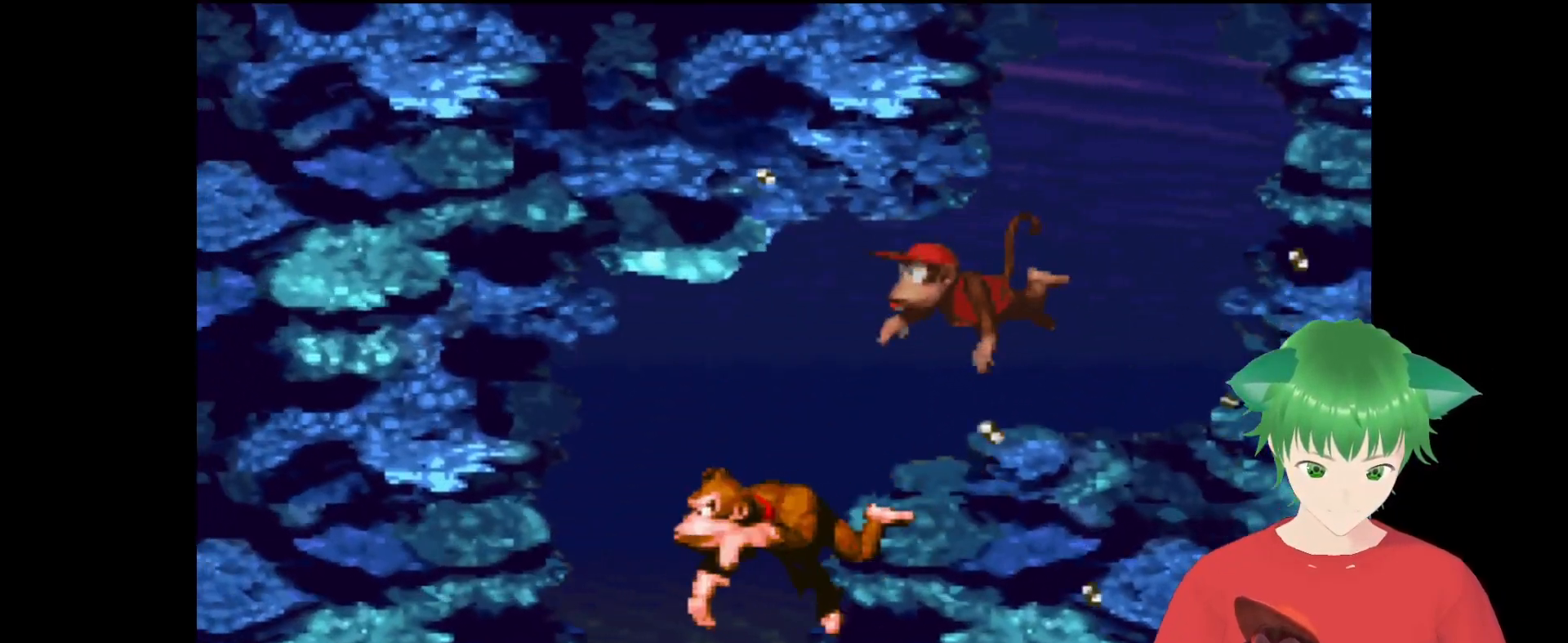
{"buttons": ["Y", "DPAD_DOWN"], "events": [[467, "DPAD_LEFT", "up"]]}
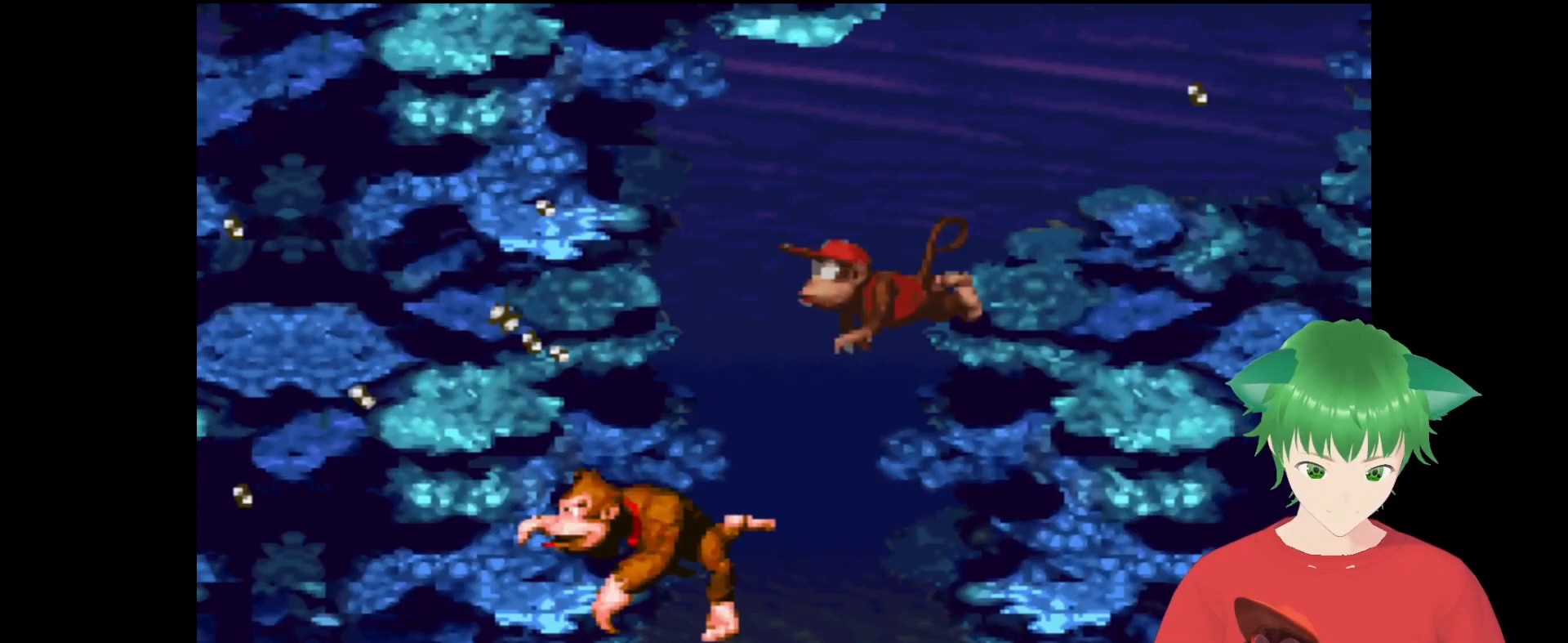
{"buttons": ["Y", "DPAD_DOWN", "DPAD_LEFT"], "events": [[367, "DPAD_LEFT", "down"]]}
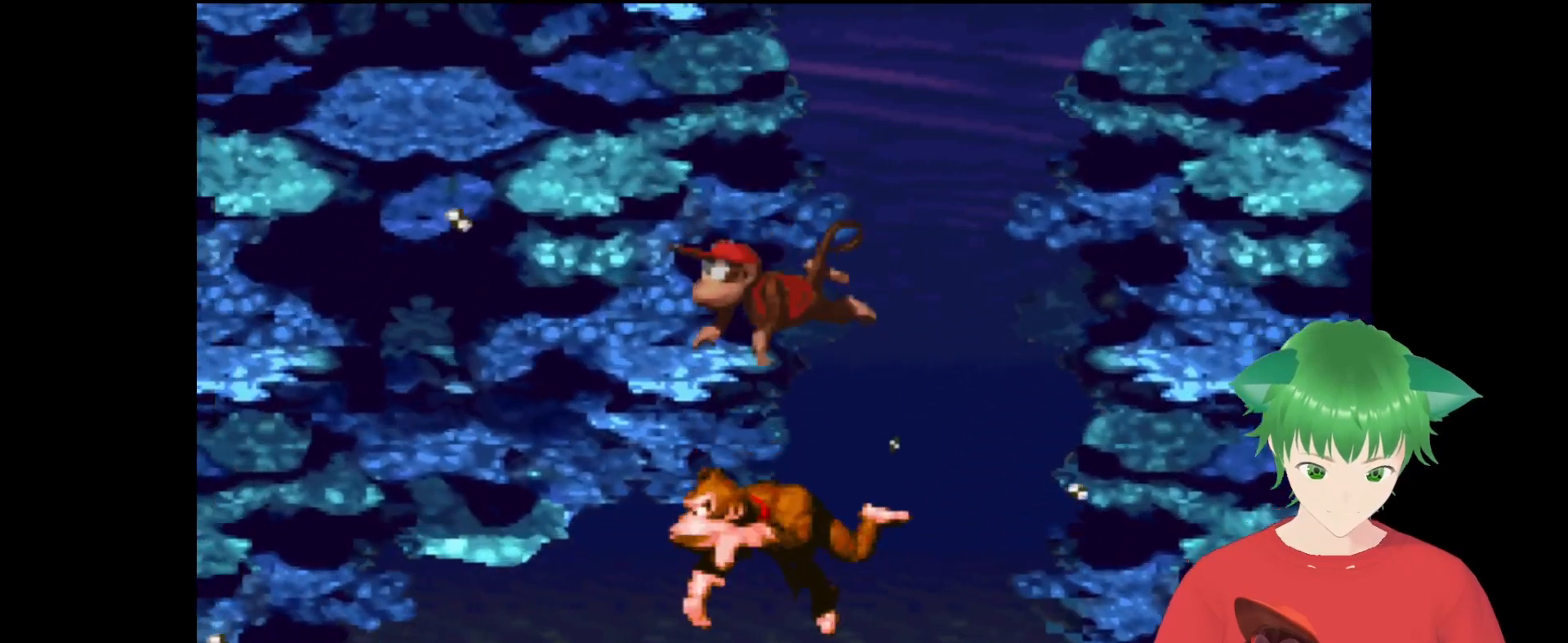
{"buttons": ["Y", "DPAD_DOWN", "DPAD_LEFT"], "events": []}
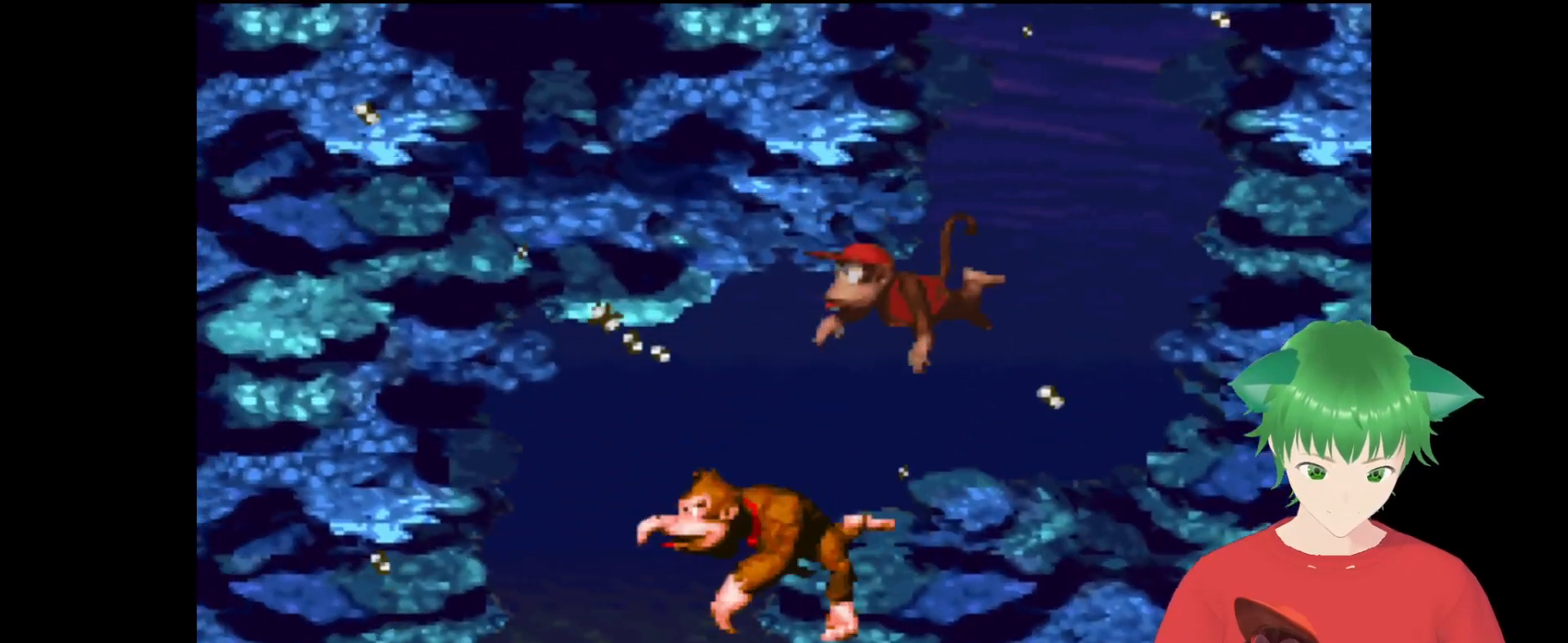
{"buttons": ["Y", "DPAD_DOWN"], "events": [[33, "DPAD_LEFT", "up"]]}
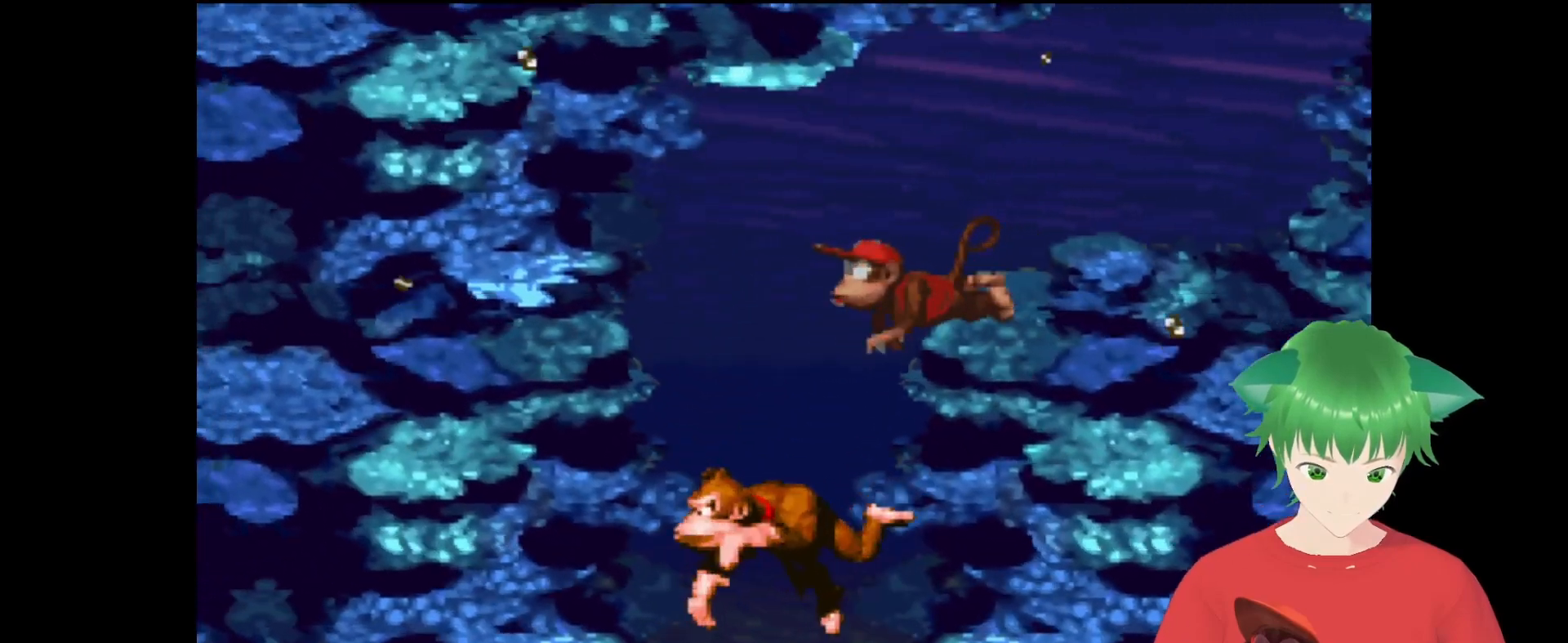
{"buttons": ["Y", "DPAD_DOWN", "DPAD_LEFT"], "events": [[500, "DPAD_LEFT", "down"]]}
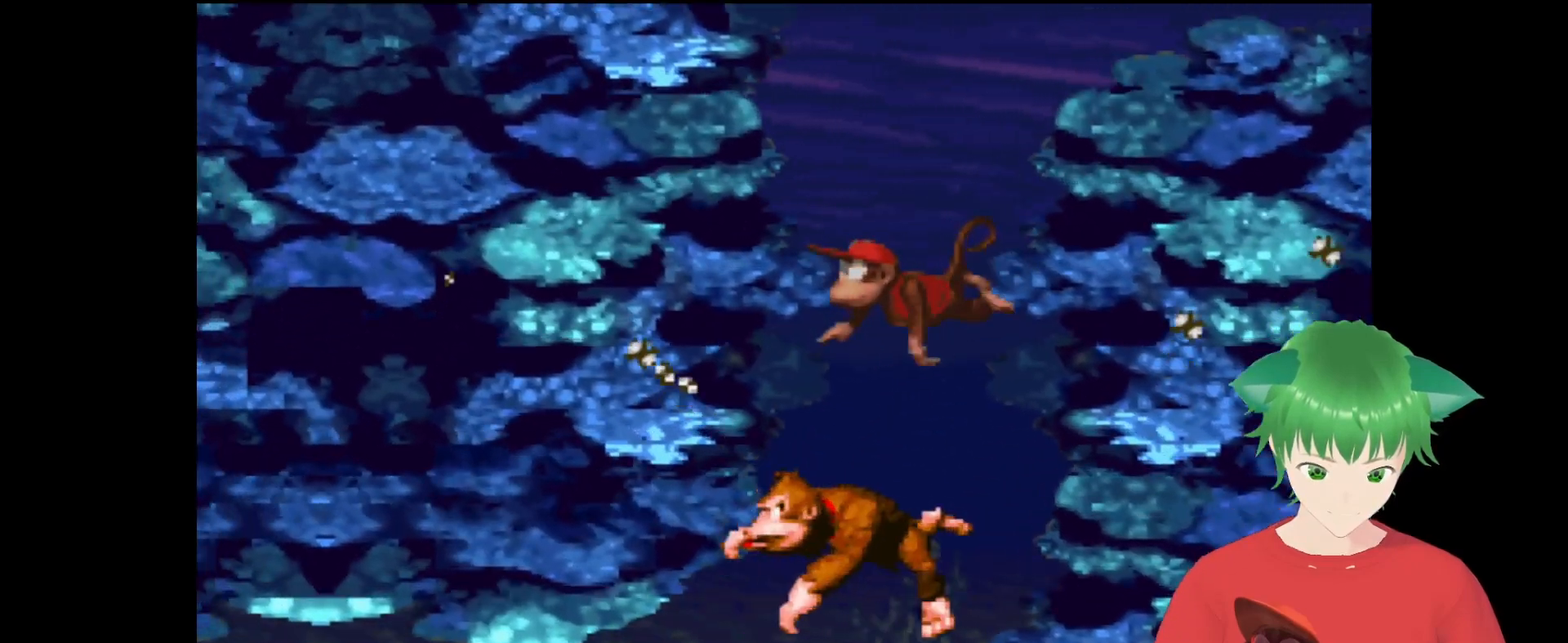
{"buttons": ["Y", "DPAD_DOWN", "DPAD_LEFT"], "events": []}
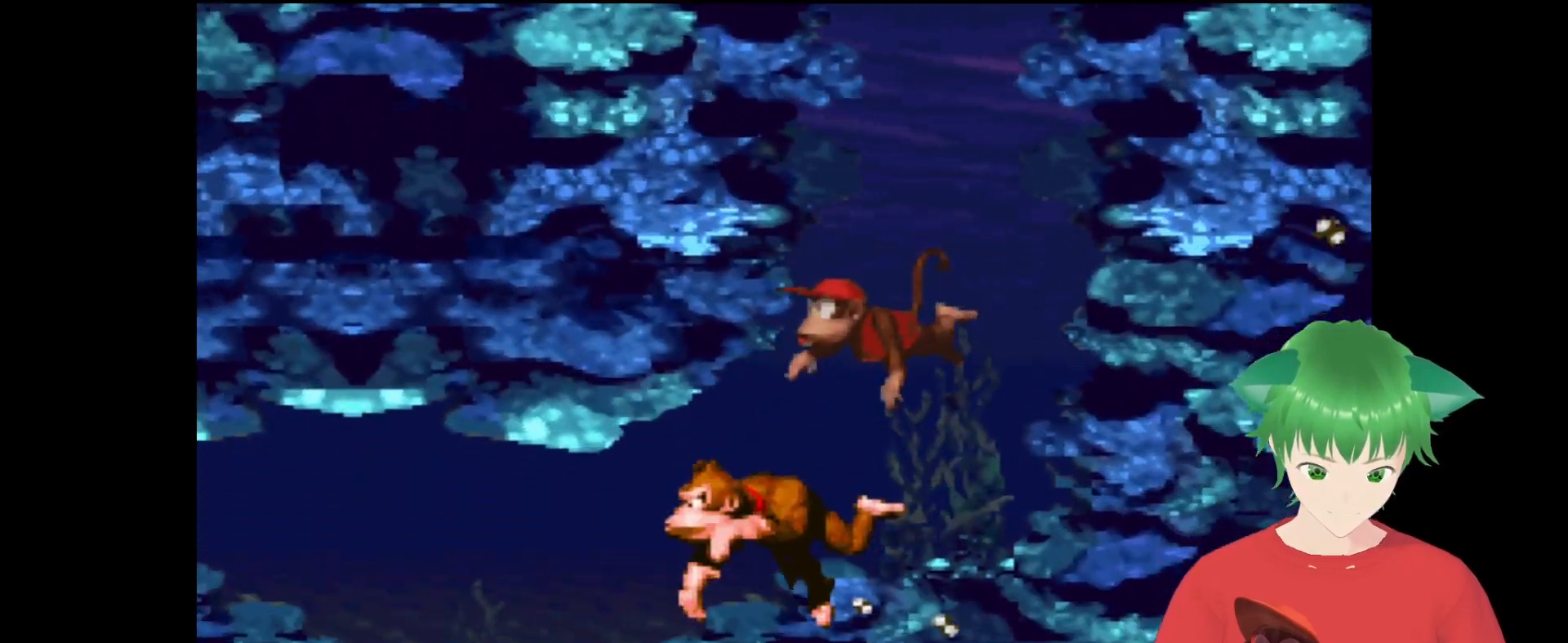
{"buttons": ["Y", "DPAD_LEFT"], "events": [[467, "DPAD_DOWN", "up"]]}
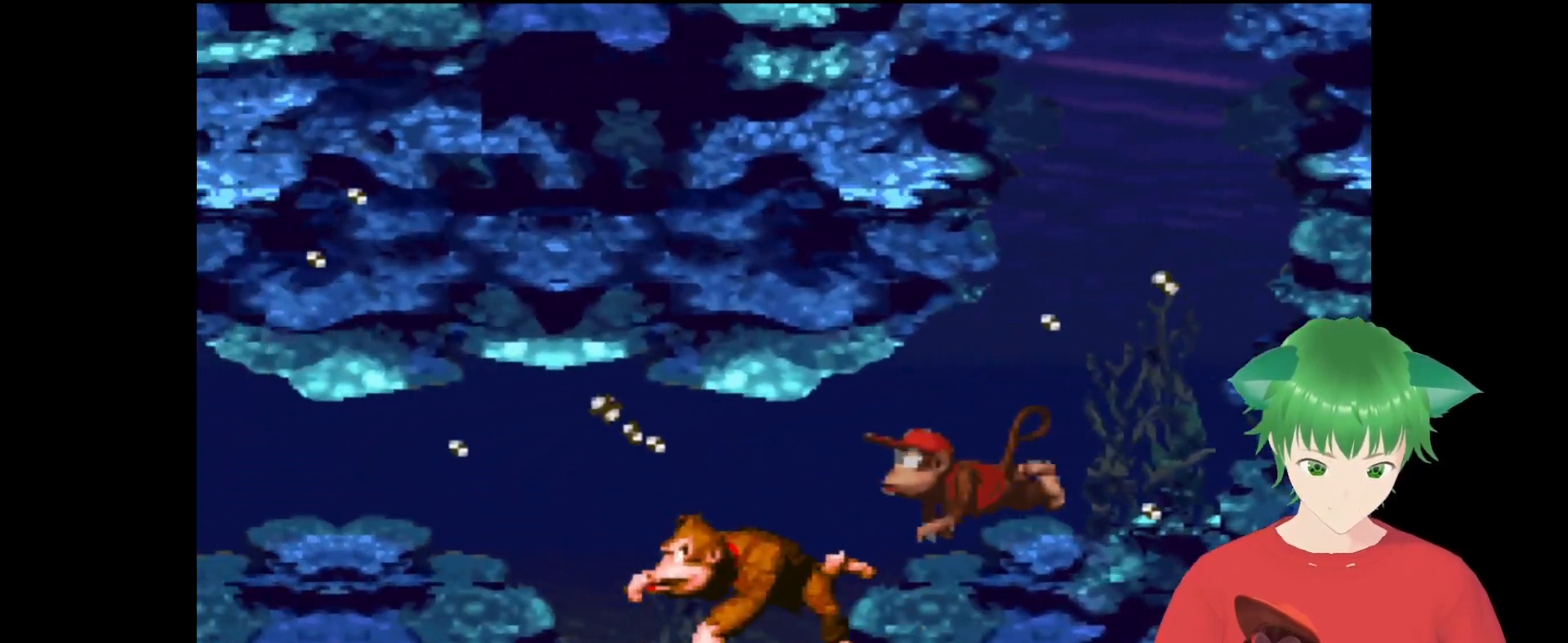
{"buttons": ["Y", "DPAD_LEFT"], "events": [[200, "B", "down"], [200, "DPAD_UP", "down"], [233, "DPAD_UP", "up"], [400, "B", "up"]]}
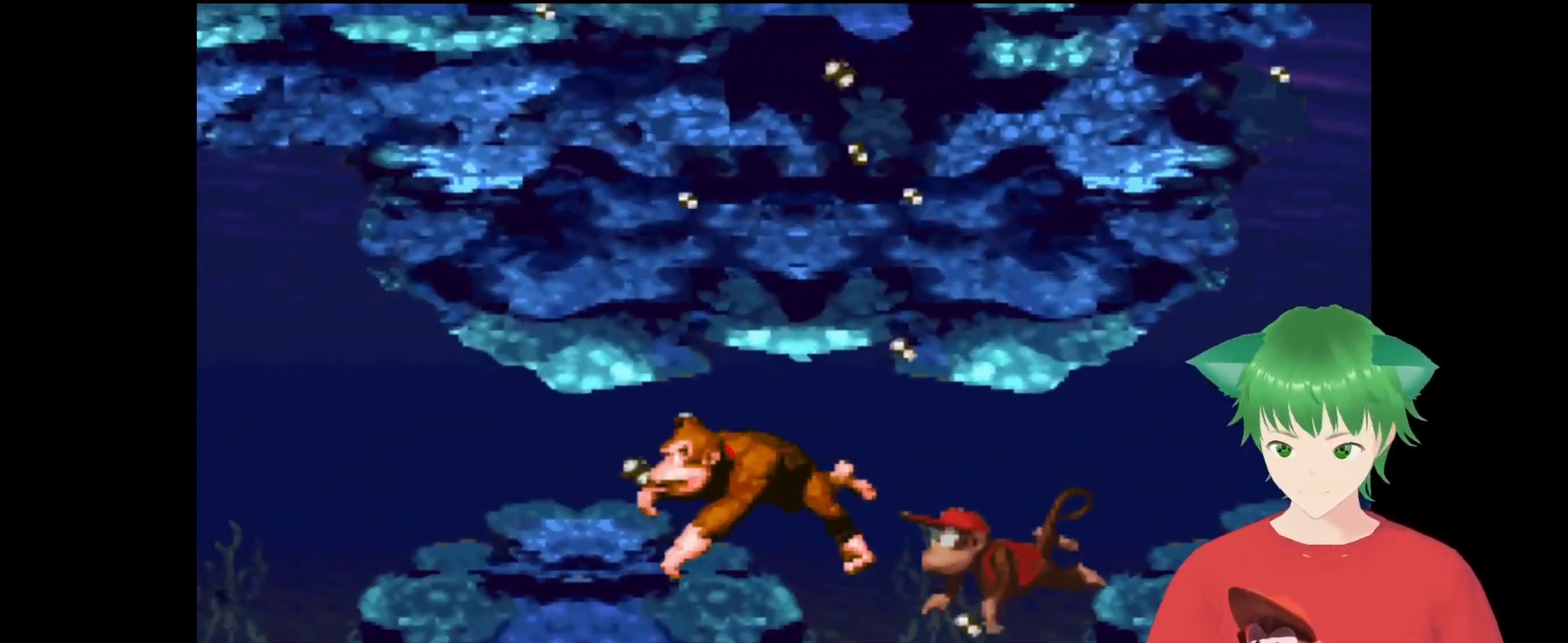
{"buttons": ["Y", "DPAD_LEFT"], "events": []}
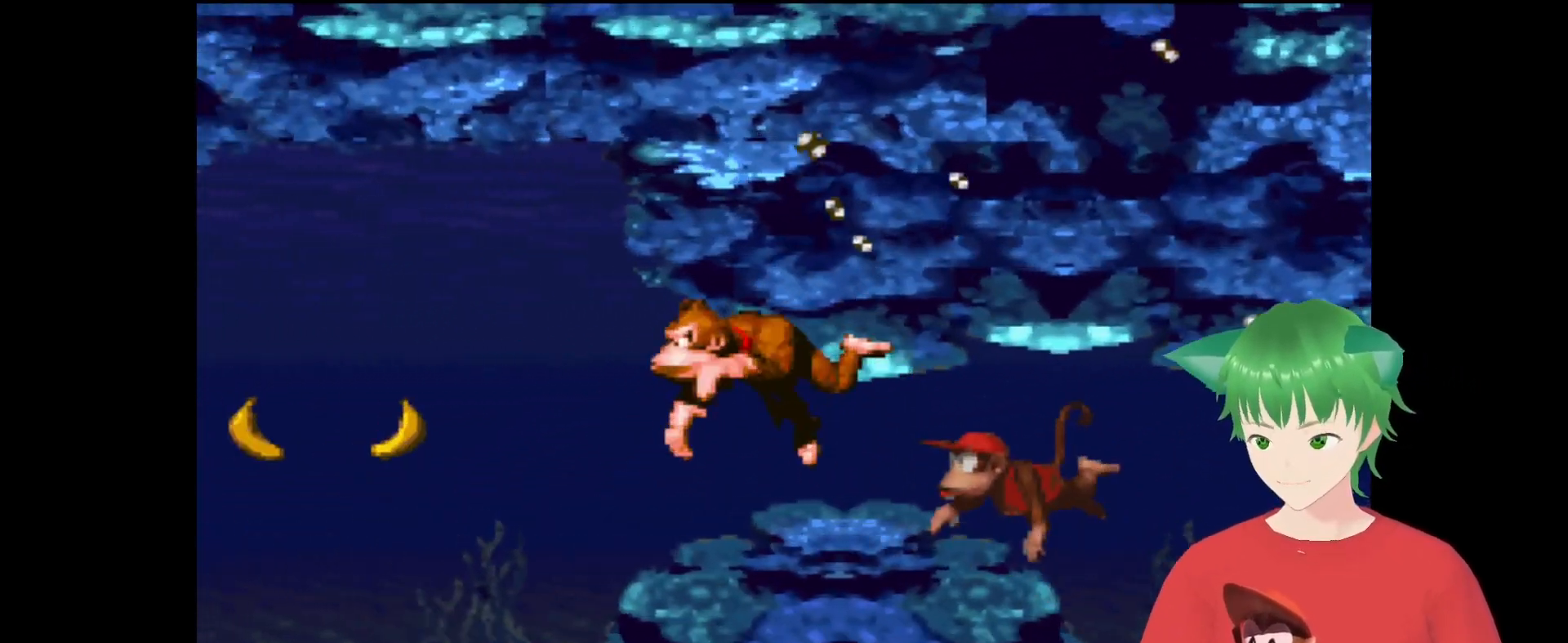
{"buttons": ["Y", "DPAD_LEFT"], "events": []}
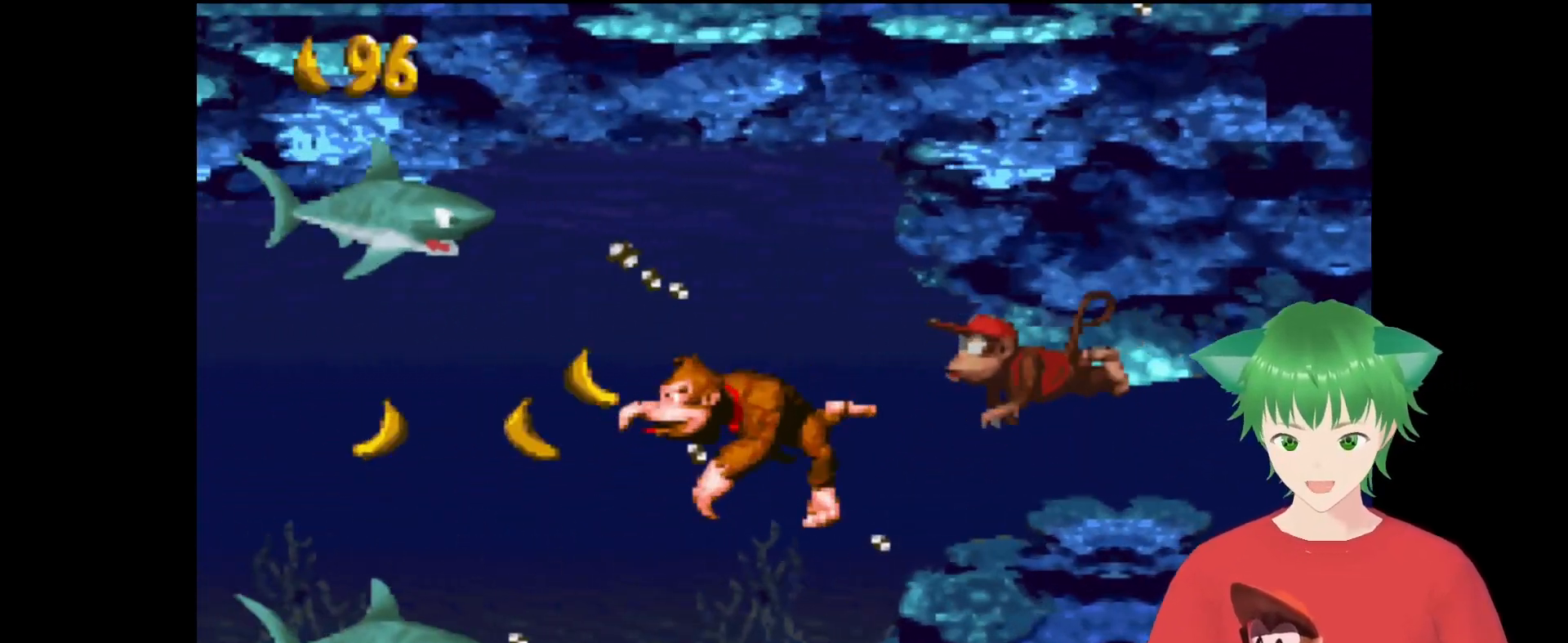
{"buttons": ["Y", "DPAD_LEFT"], "events": [[300, "B", "down"], [433, "B", "up"]]}
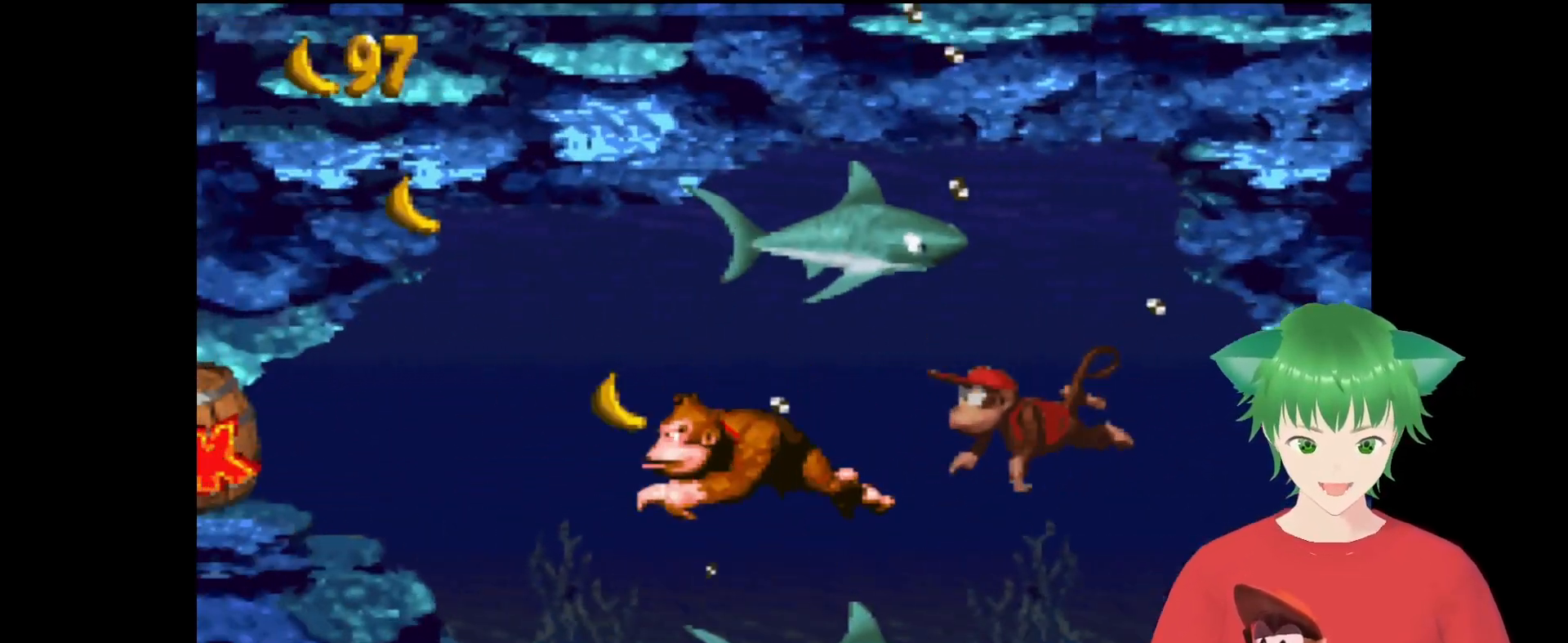
{"buttons": ["Y", "DPAD_LEFT"], "events": []}
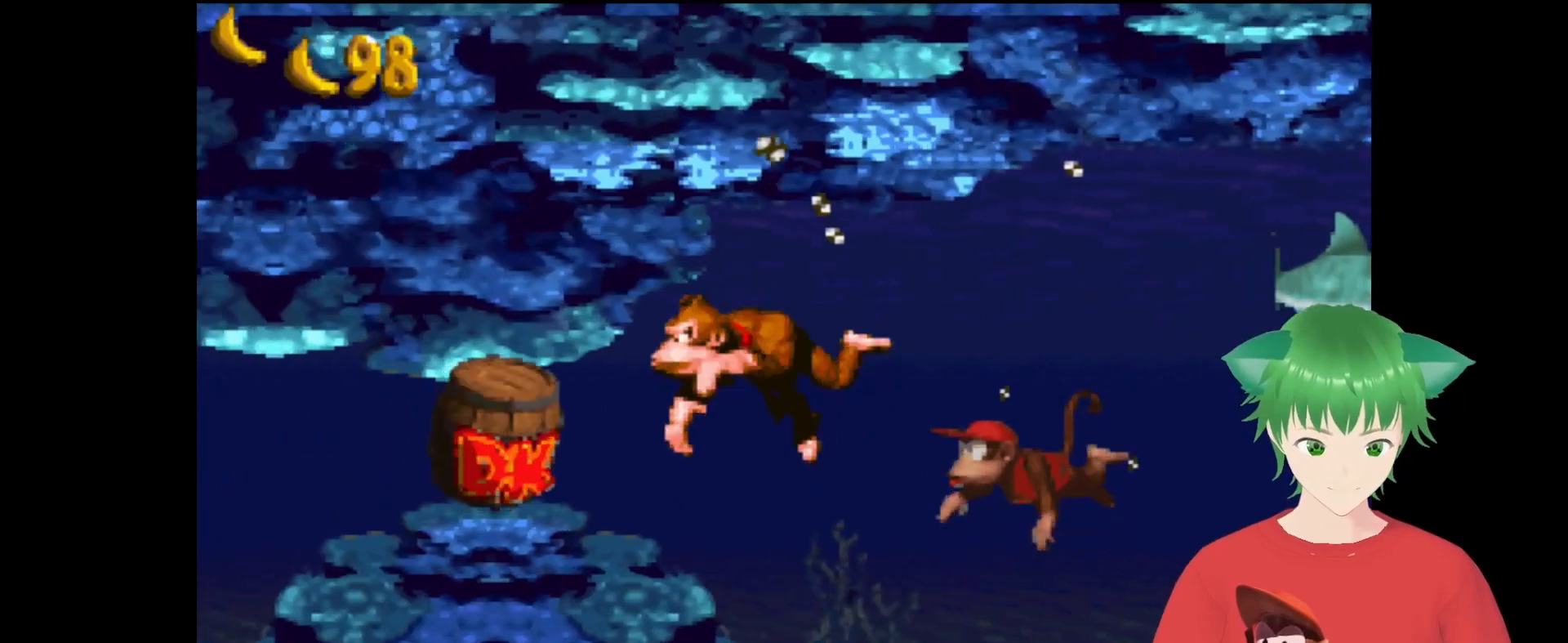
{"buttons": ["Y", "DPAD_LEFT"], "events": []}
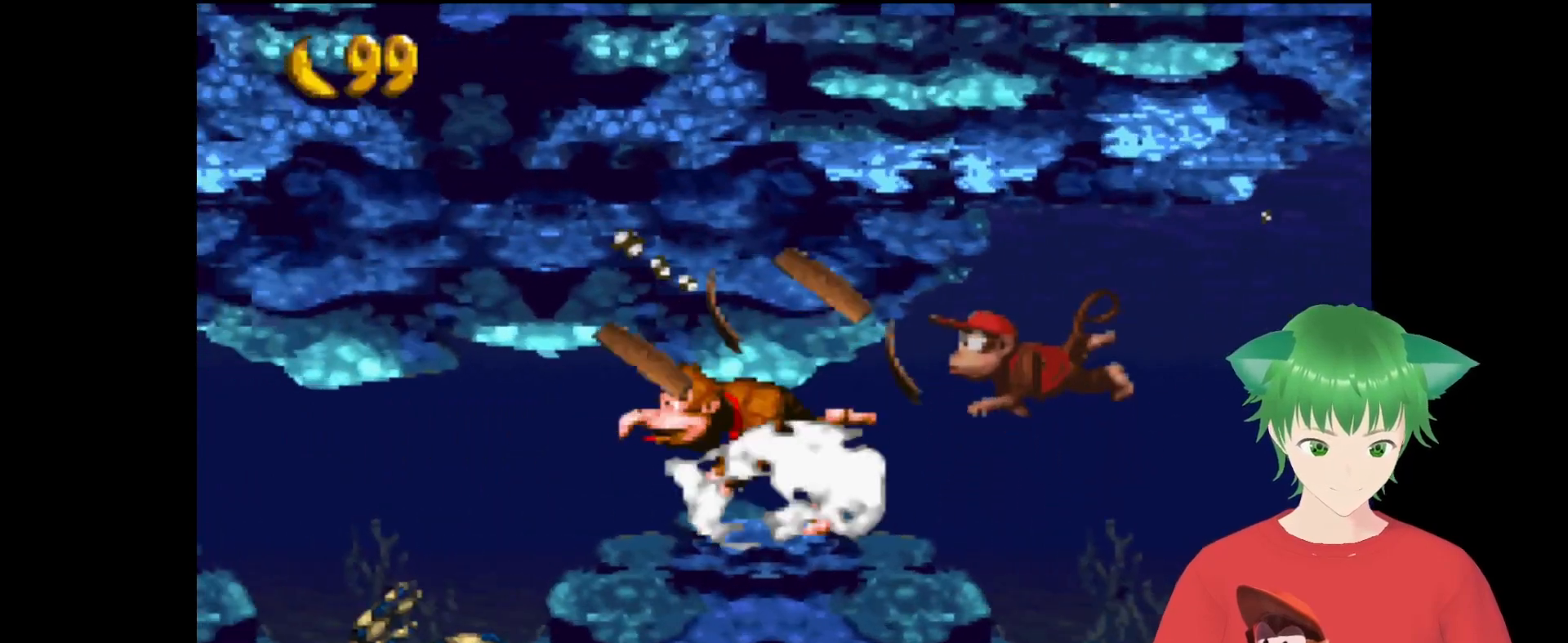
{"buttons": ["B", "Y", "DPAD_LEFT"], "events": [[367, "B", "down"]]}
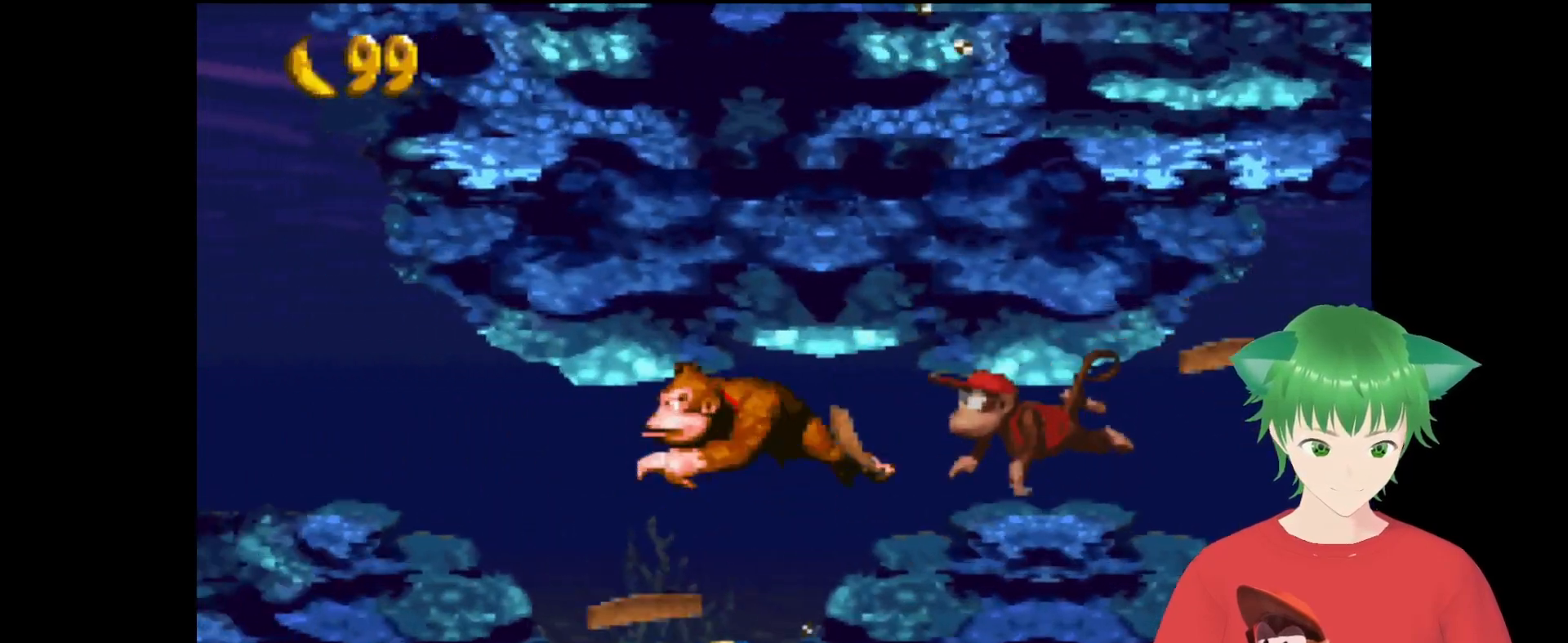
{"buttons": ["Y", "DPAD_LEFT"], "events": [[33, "B", "up"]]}
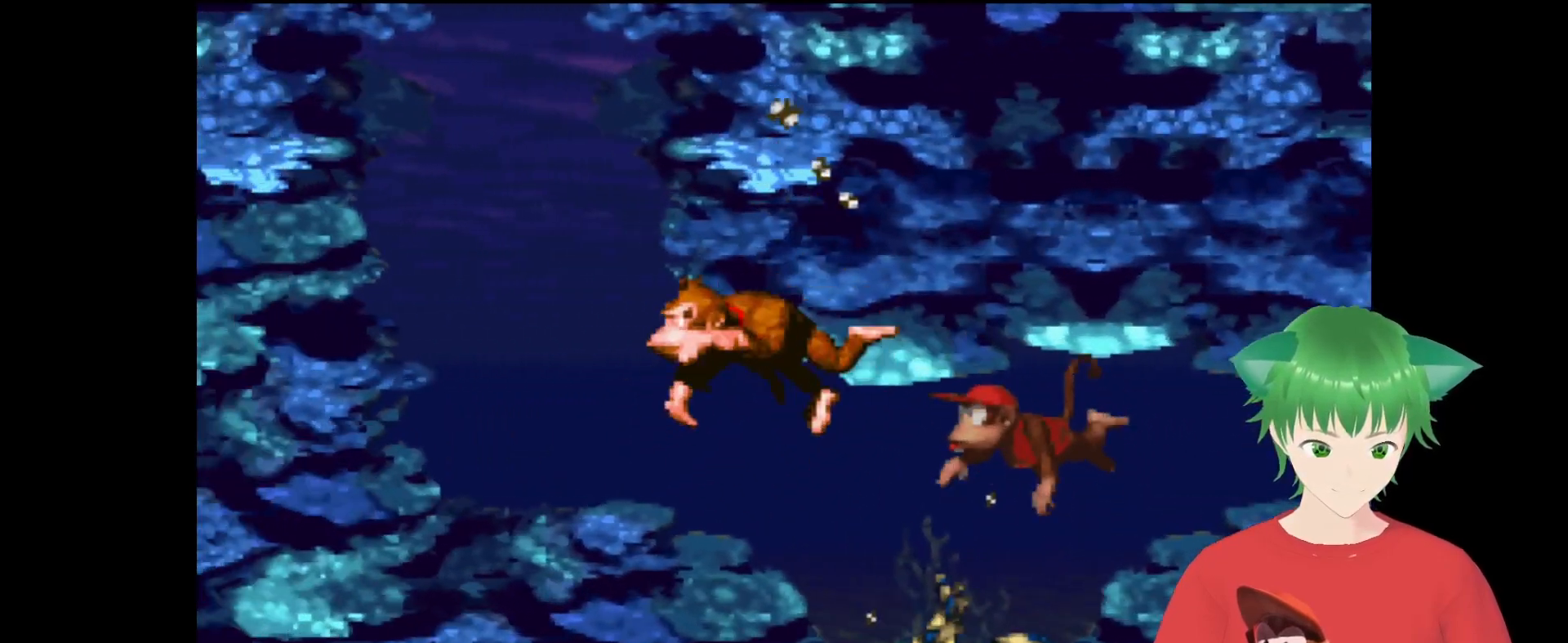
{"buttons": ["Y", "DPAD_UP"], "events": [[100, "B", "down"], [133, "DPAD_LEFT", "up"], [133, "DPAD_UP", "down"], [233, "B", "up"], [333, "B", "down"], [500, "B", "up"]]}
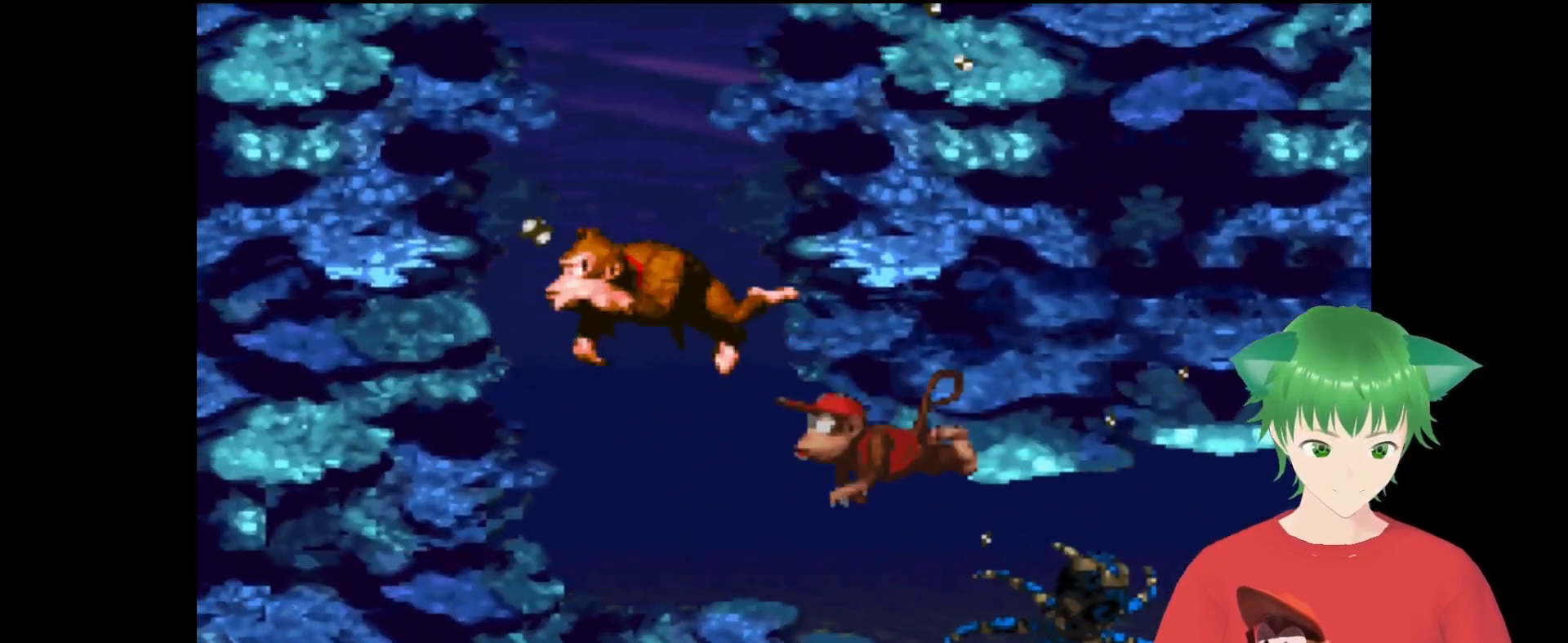
{"buttons": ["Y", "DPAD_UP", "DPAD_RIGHT"], "events": [[100, "B", "down"], [100, "DPAD_RIGHT", "down"], [267, "B", "up"], [333, "B", "down"], [433, "B", "up"]]}
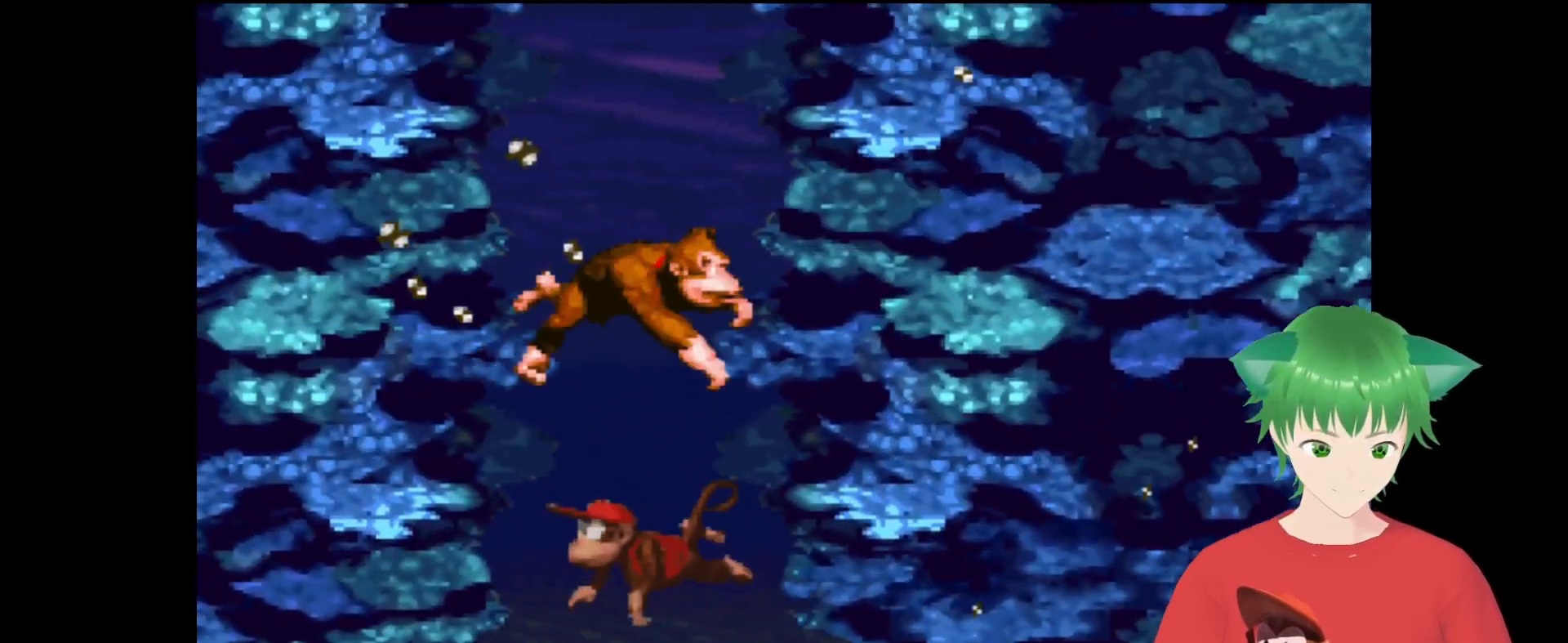
{"buttons": ["B", "DPAD_UP"], "events": [[100, "B", "down"], [167, "Y", "up"], [267, "B", "up"], [267, "DPAD_RIGHT", "up"], [300, "B", "down"]]}
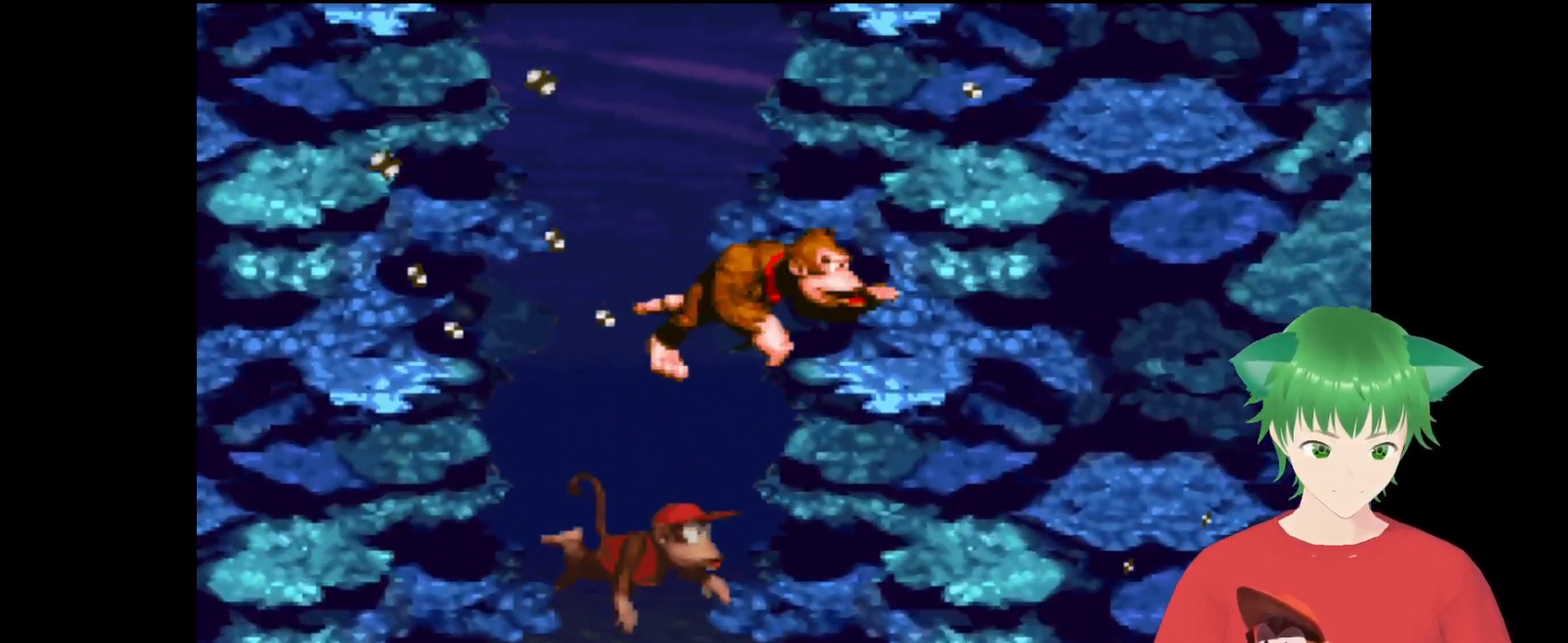
{"buttons": ["B", "DPAD_UP"], "events": [[133, "B", "up"], [167, "B", "down"], [267, "B", "up"], [367, "B", "down"], [433, "B", "up"], [500, "B", "down"]]}
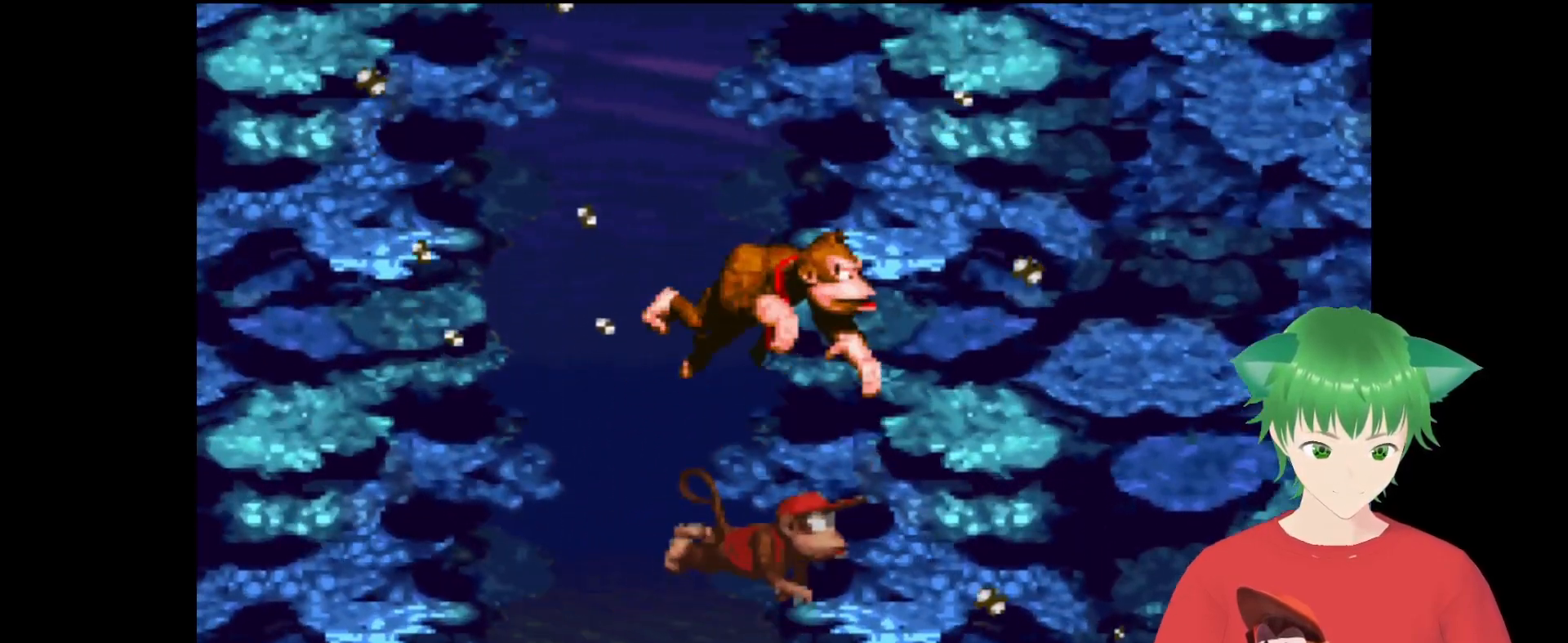
{"buttons": ["B", "DPAD_UP"], "events": [[133, "B", "up"], [200, "B", "down"], [267, "B", "up"], [367, "B", "down"], [400, "B", "up"], [467, "B", "down"]]}
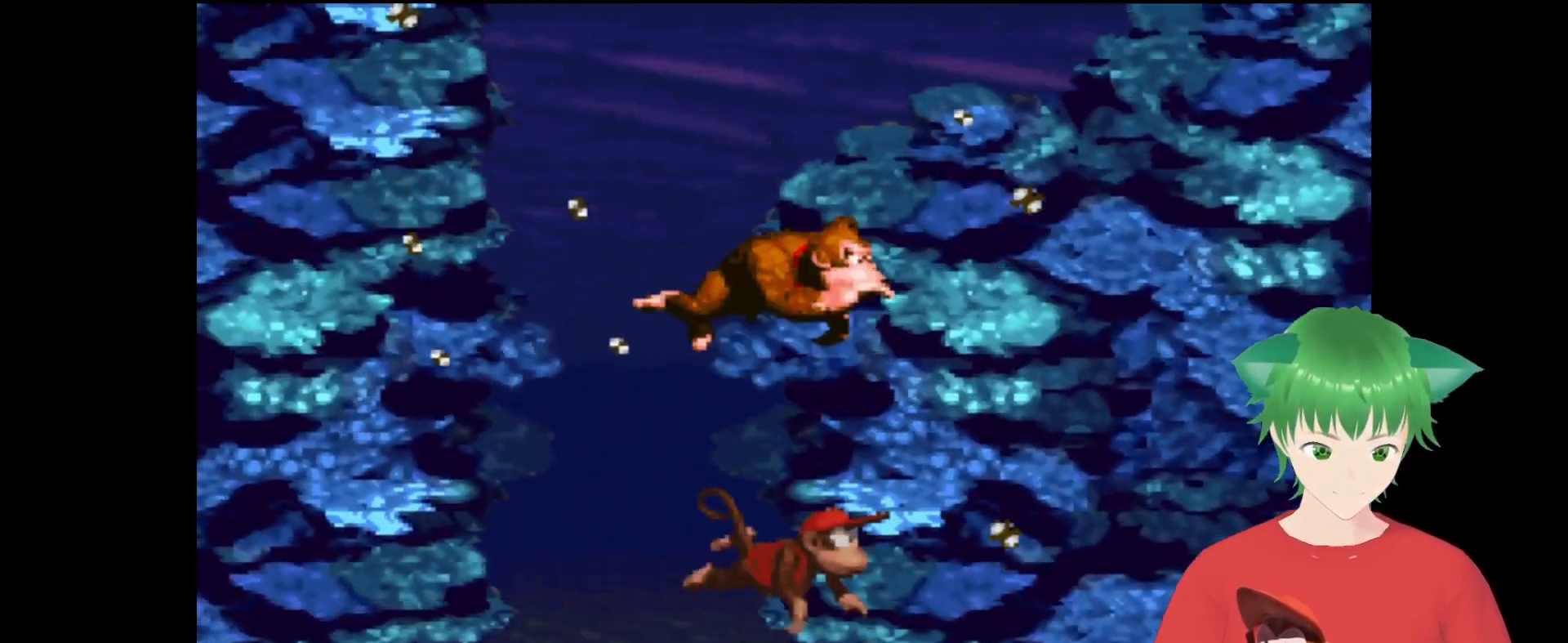
{"buttons": ["B", "Y", "DPAD_UP", "DPAD_RIGHT"], "events": [[100, "B", "up"], [167, "Y", "down"], [367, "DPAD_RIGHT", "down"], [400, "B", "down"]]}
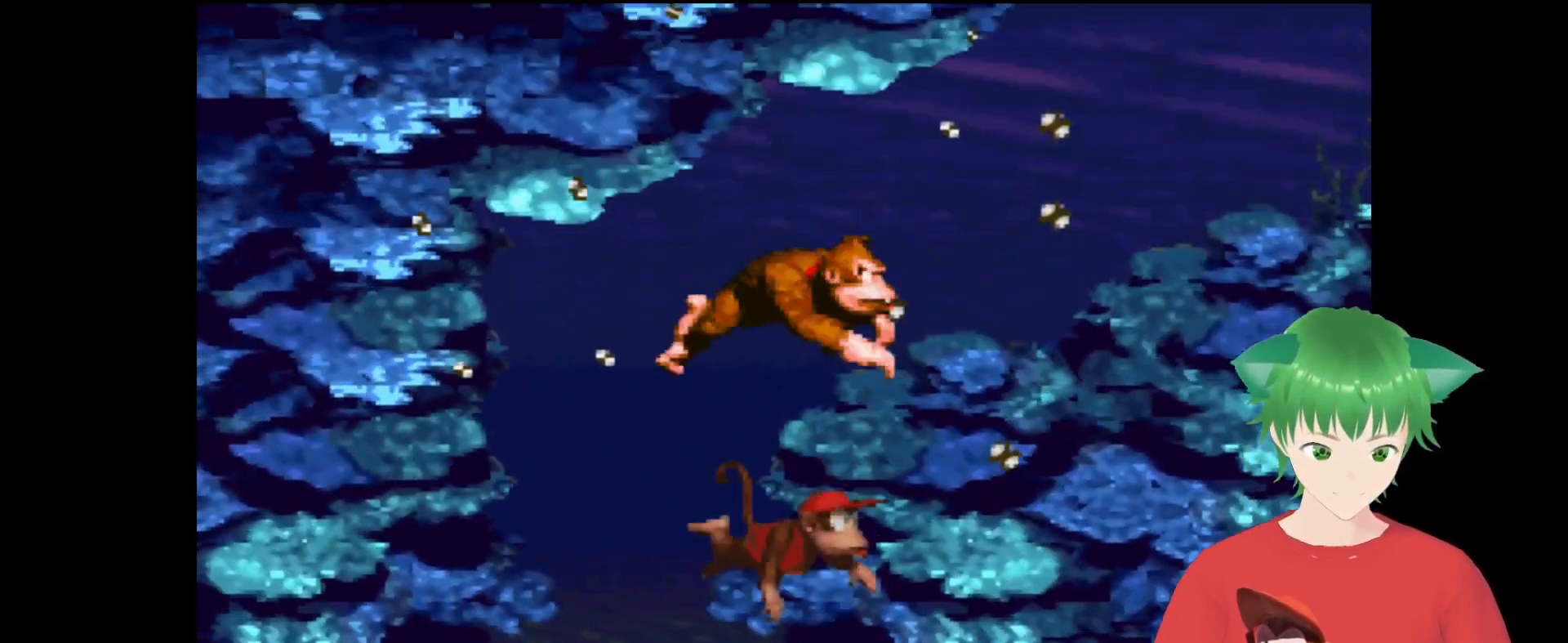
{"buttons": ["Y", "DPAD_RIGHT"], "events": [[33, "B", "up"], [233, "B", "down"], [233, "DPAD_UP", "up"], [300, "B", "up"]]}
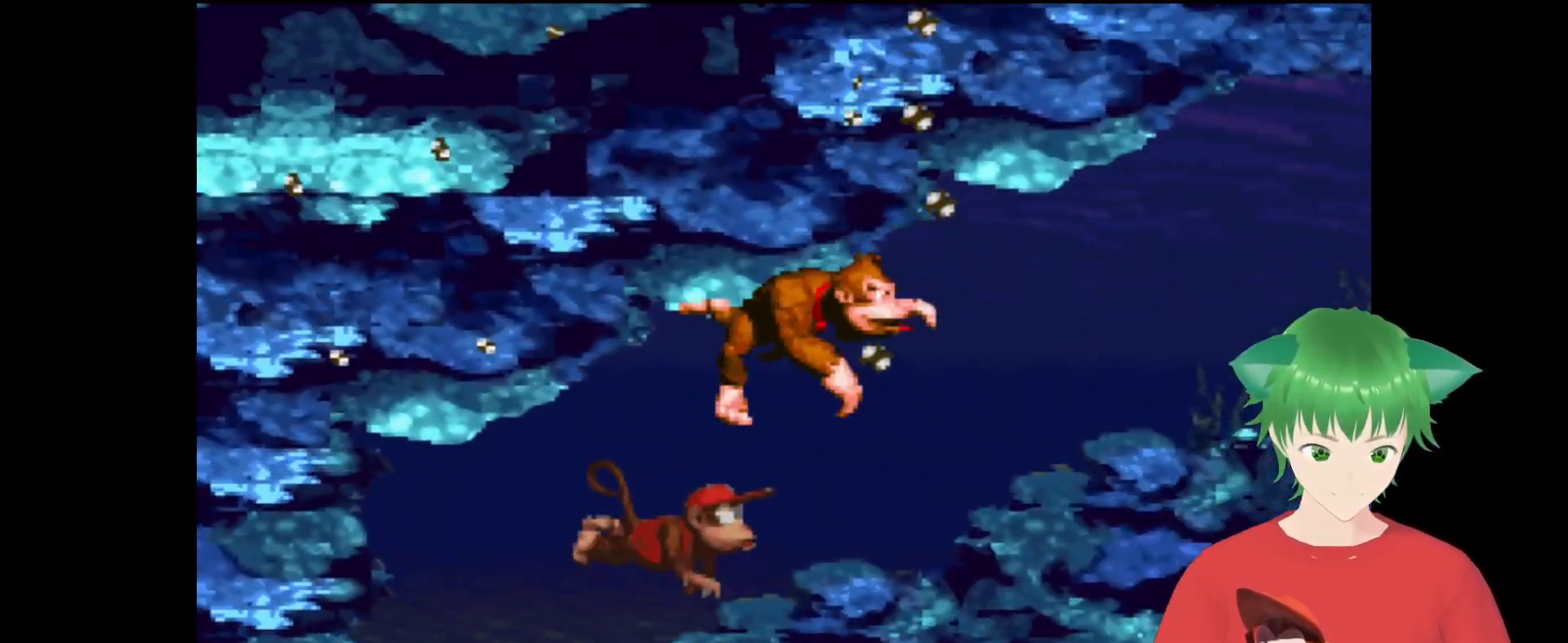
{"buttons": ["Y", "DPAD_RIGHT"], "events": []}
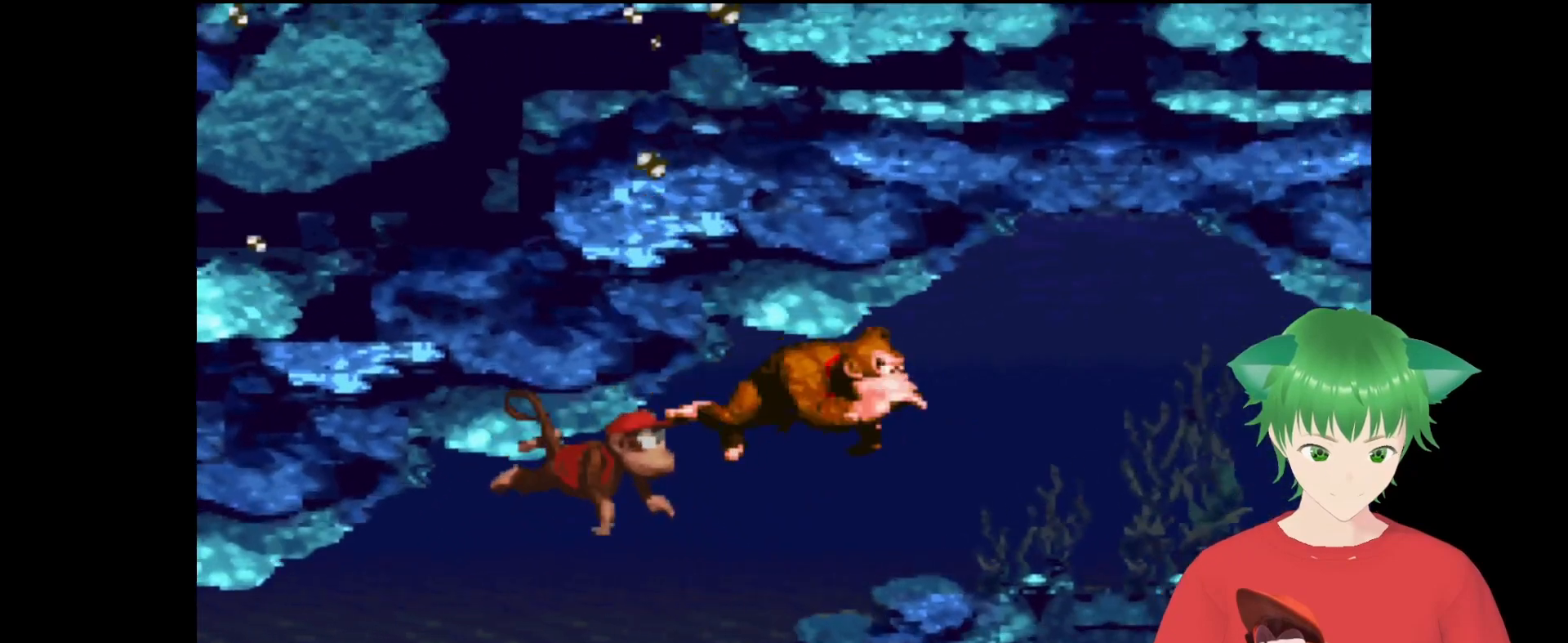
{"buttons": ["Y", "DPAD_RIGHT"], "events": []}
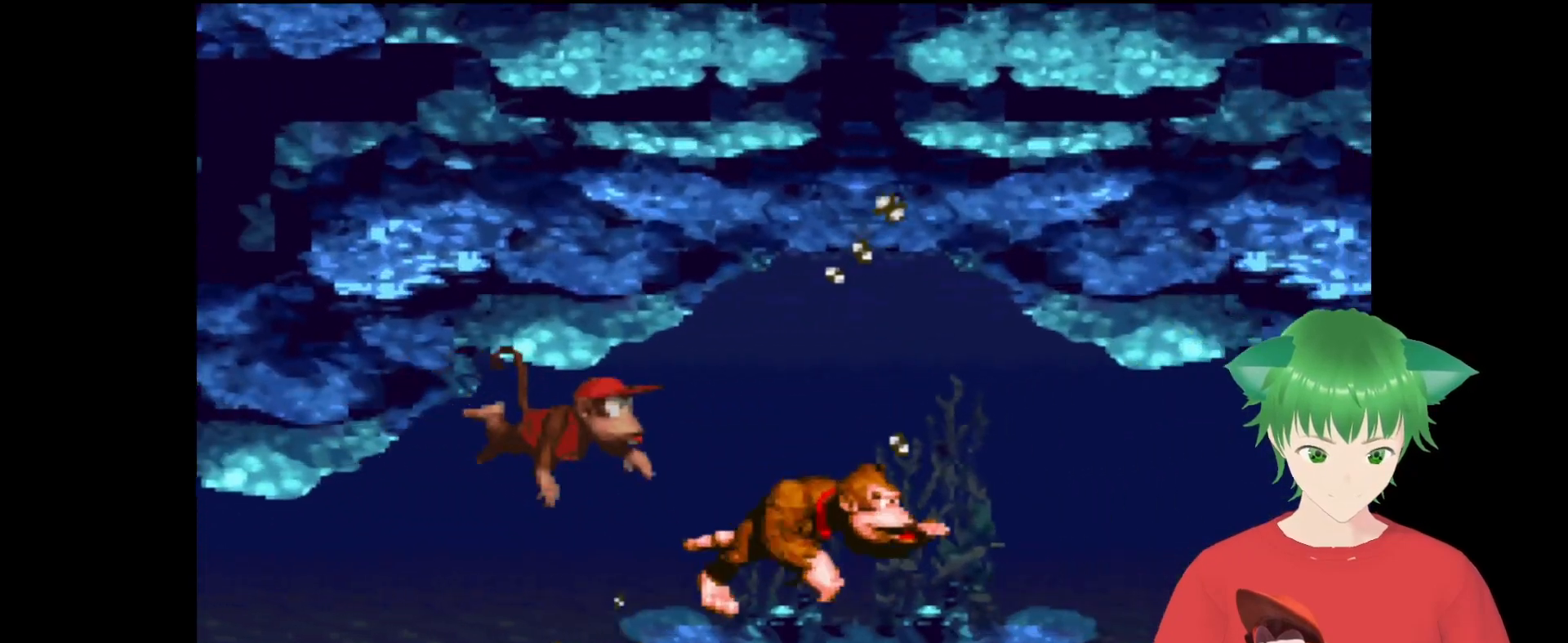
{"buttons": ["Y", "DPAD_UP", "DPAD_RIGHT"], "events": [[200, "DPAD_UP", "down"]]}